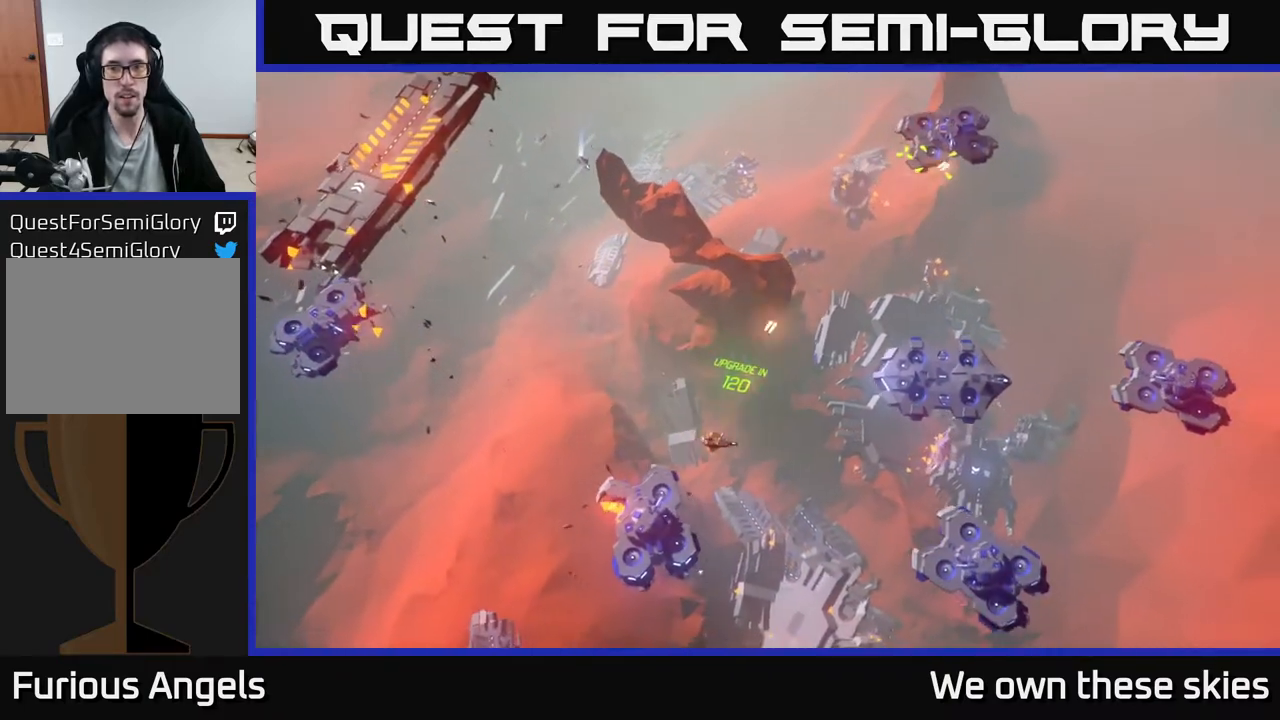
Gameplay with a controller (Xbox layout); each line is a JSON object with the inputs held at the frame after it. "events" lists button and stick changes between this image and that frame as [ms after this image, input, new state], when the widget could be followed in between. Not read: right_stick.
{"buttons": [], "left_stick": "down-right", "events": [[83, "left_stick", "right"], [233, "left_stick", "down-right"]]}
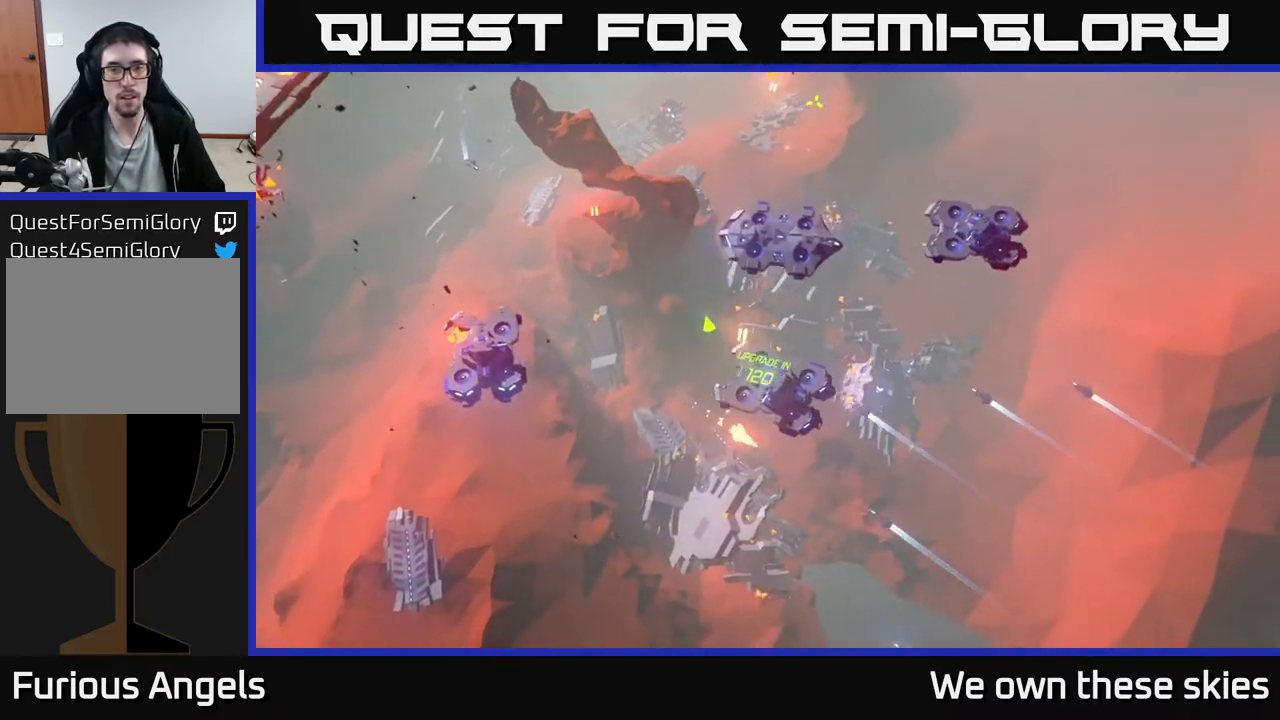
{"buttons": [], "left_stick": "center", "events": [[67, "left_stick", "center"]]}
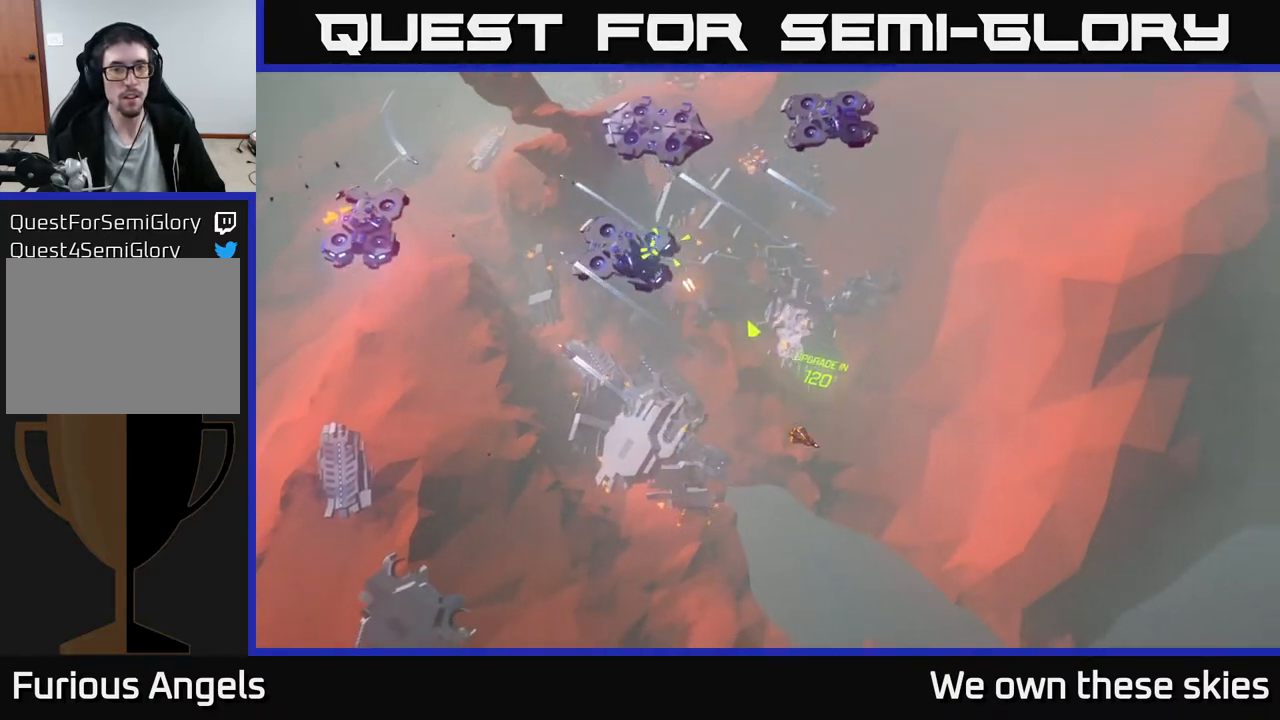
{"buttons": [], "left_stick": "up", "events": [[283, "left_stick", "up"]]}
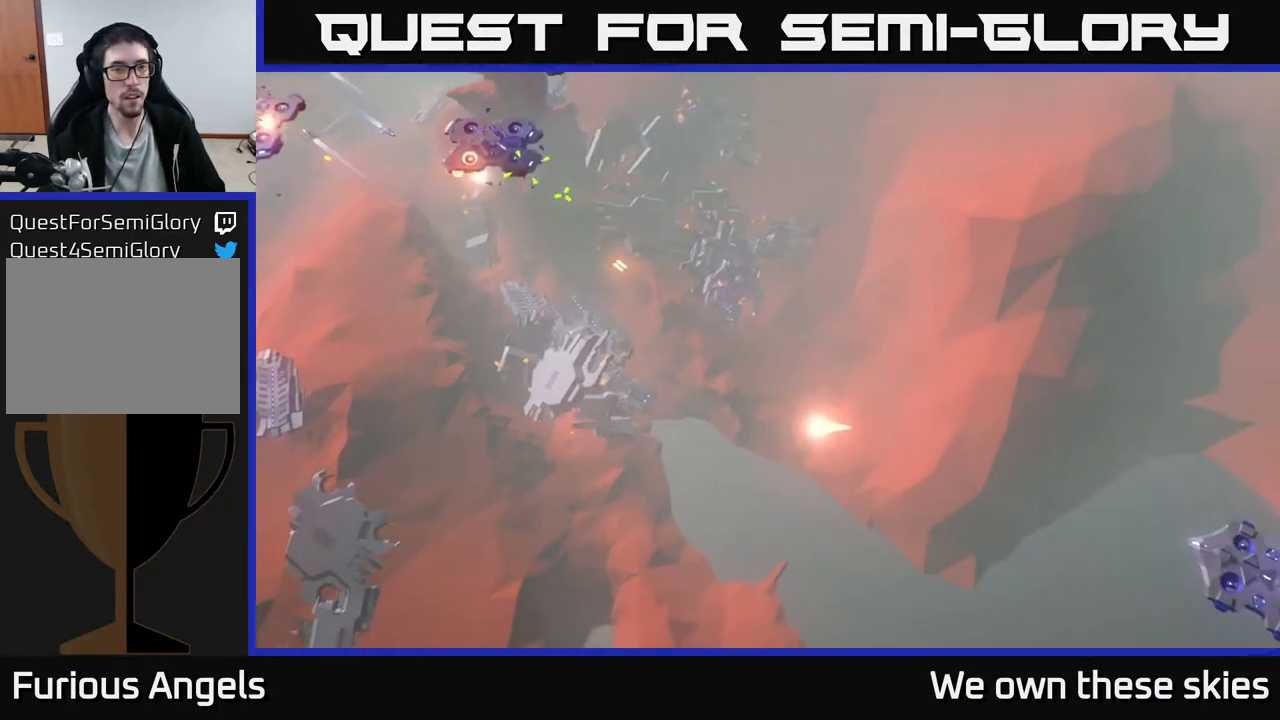
{"buttons": [], "left_stick": "up-left", "events": [[500, "left_stick", "up-left"]]}
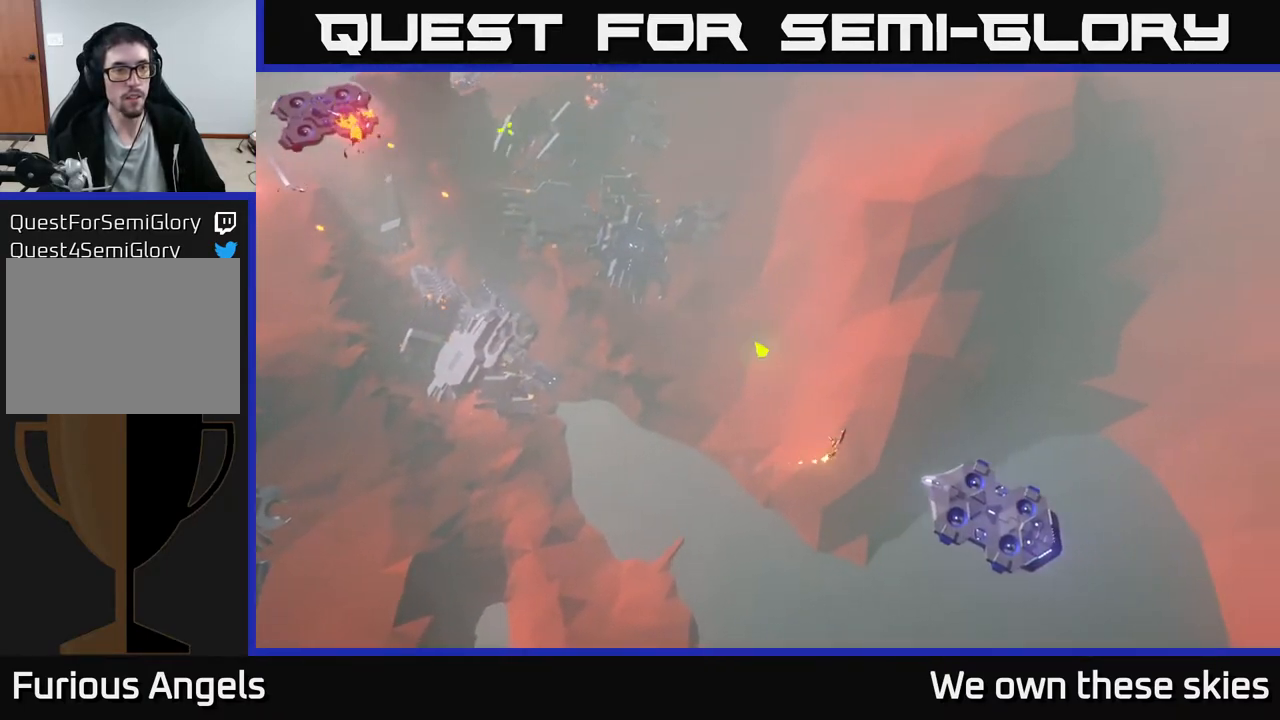
{"buttons": [], "left_stick": "left", "events": [[467, "left_stick", "left"]]}
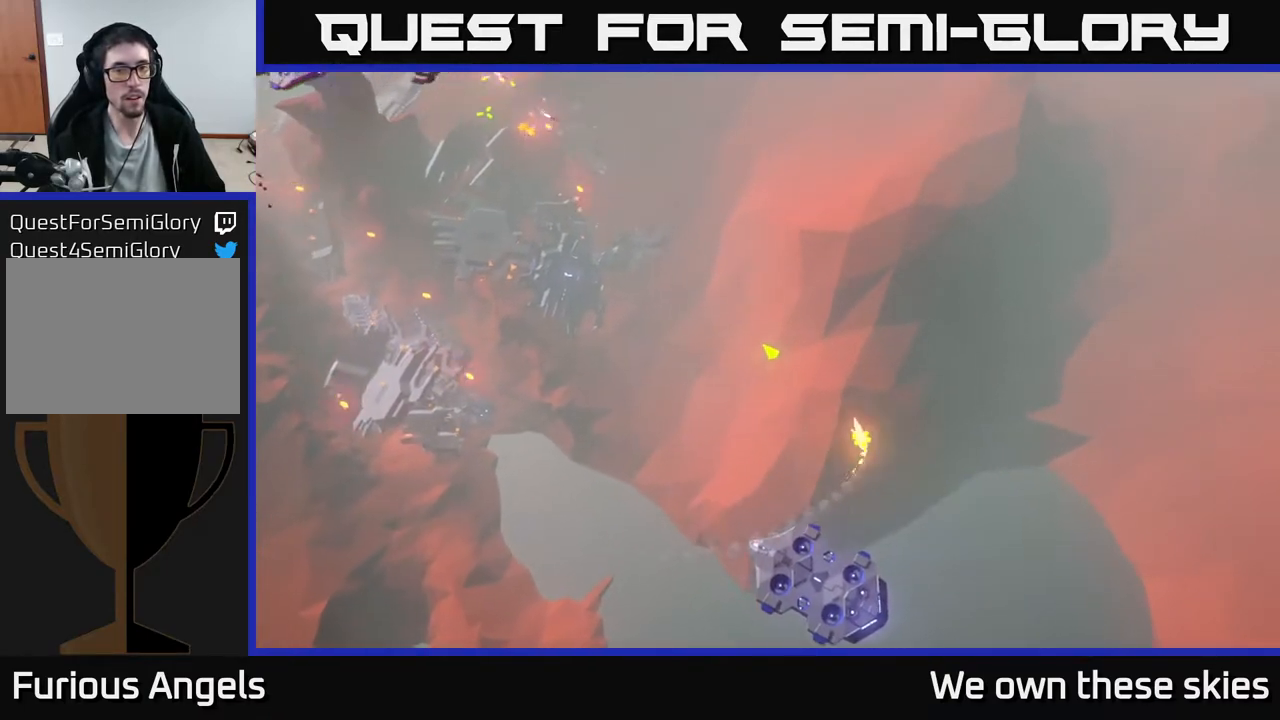
{"buttons": [], "left_stick": "left", "events": []}
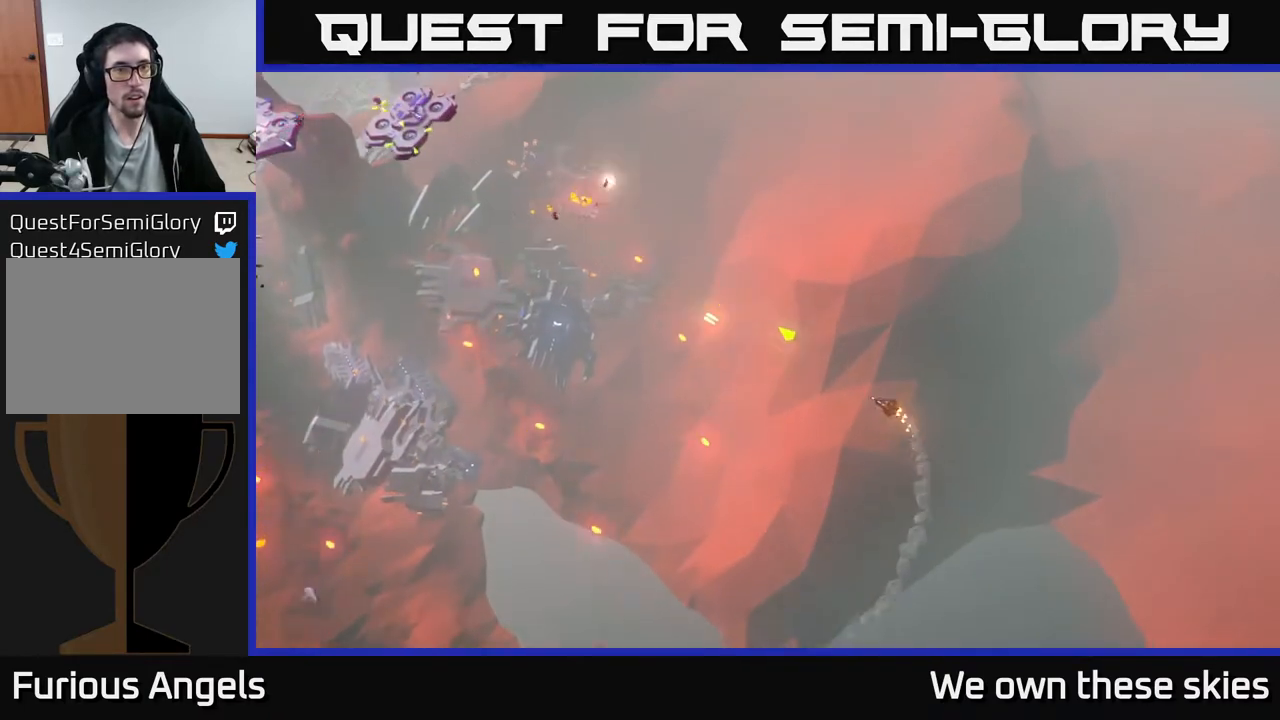
{"buttons": [], "left_stick": "up-right", "events": [[67, "left_stick", "center"], [133, "left_stick", "right"], [317, "left_stick", "up-right"]]}
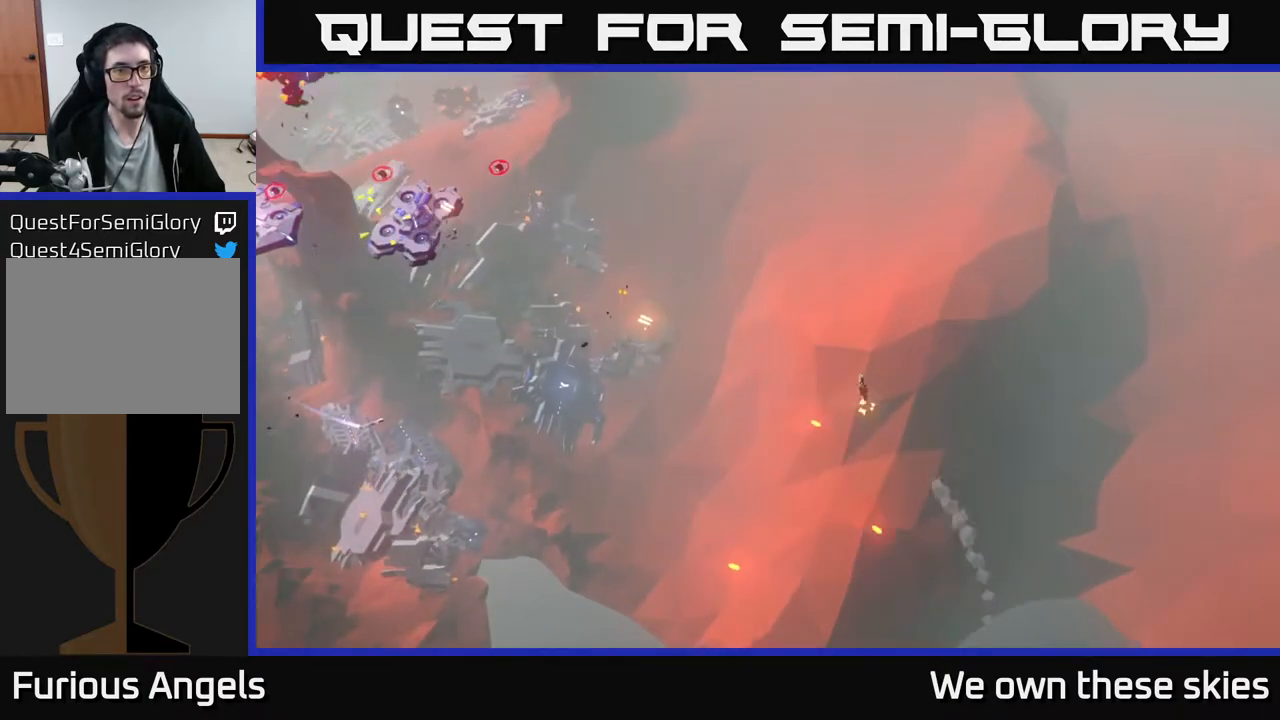
{"buttons": [], "left_stick": "down", "events": [[83, "left_stick", "center"], [367, "left_stick", "down-left"], [467, "left_stick", "down"]]}
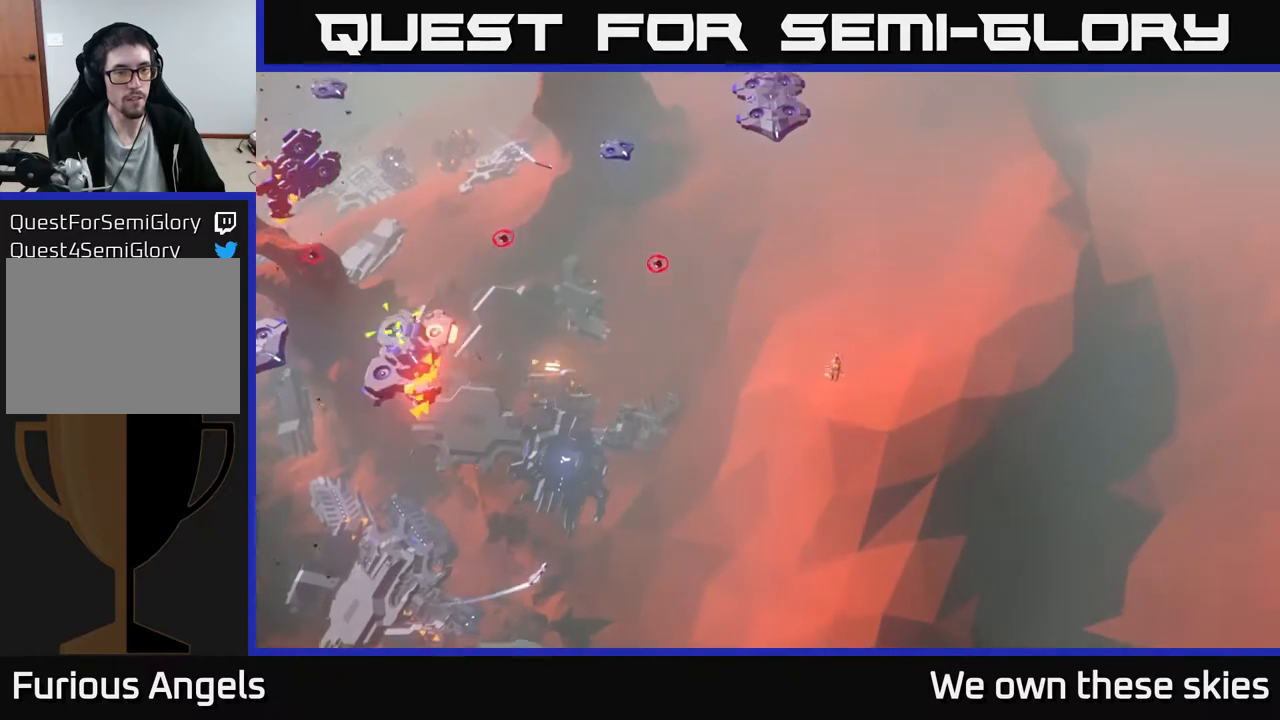
{"buttons": [], "left_stick": "down", "events": []}
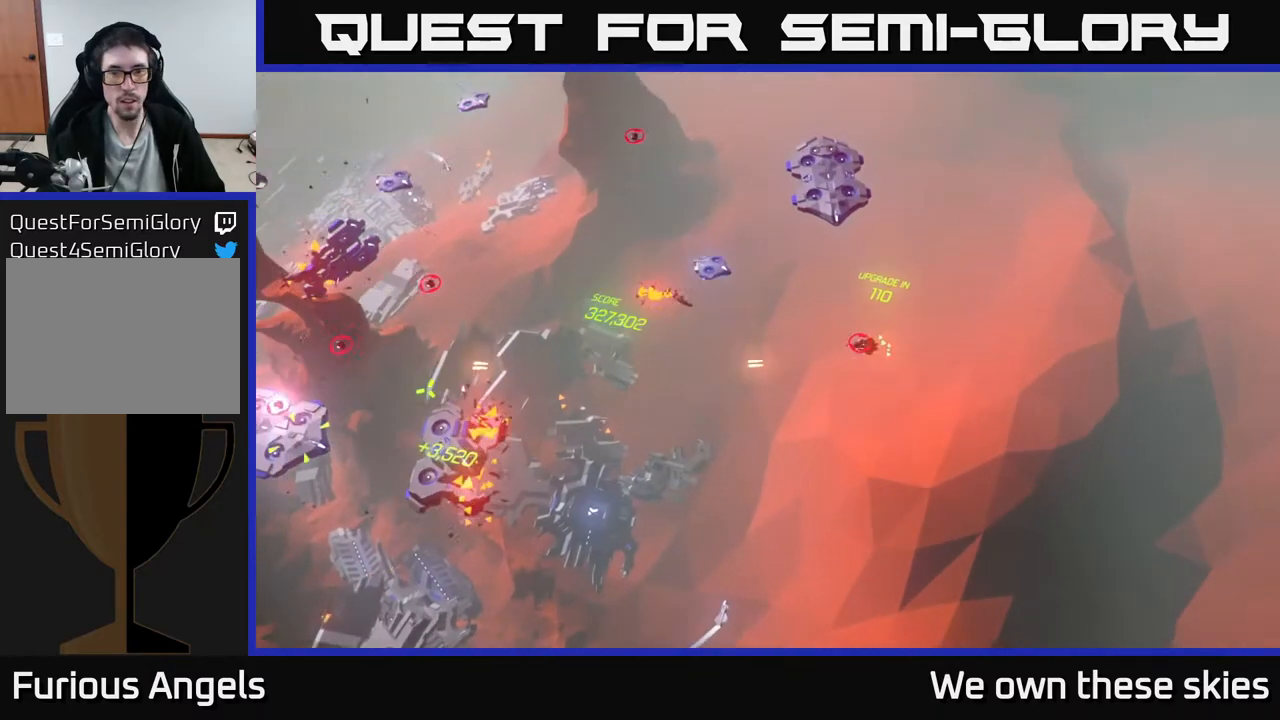
{"buttons": [], "left_stick": "down-left", "events": [[450, "left_stick", "down-left"]]}
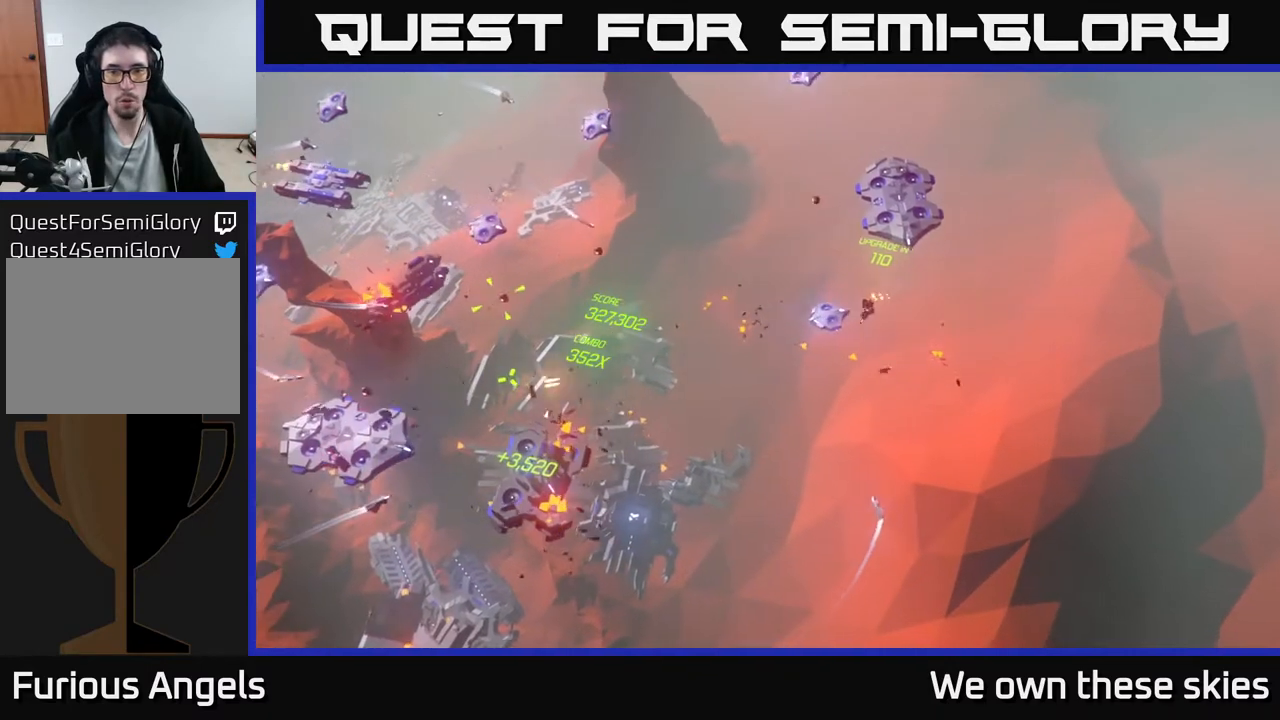
{"buttons": [], "left_stick": "left", "events": [[300, "left_stick", "left"]]}
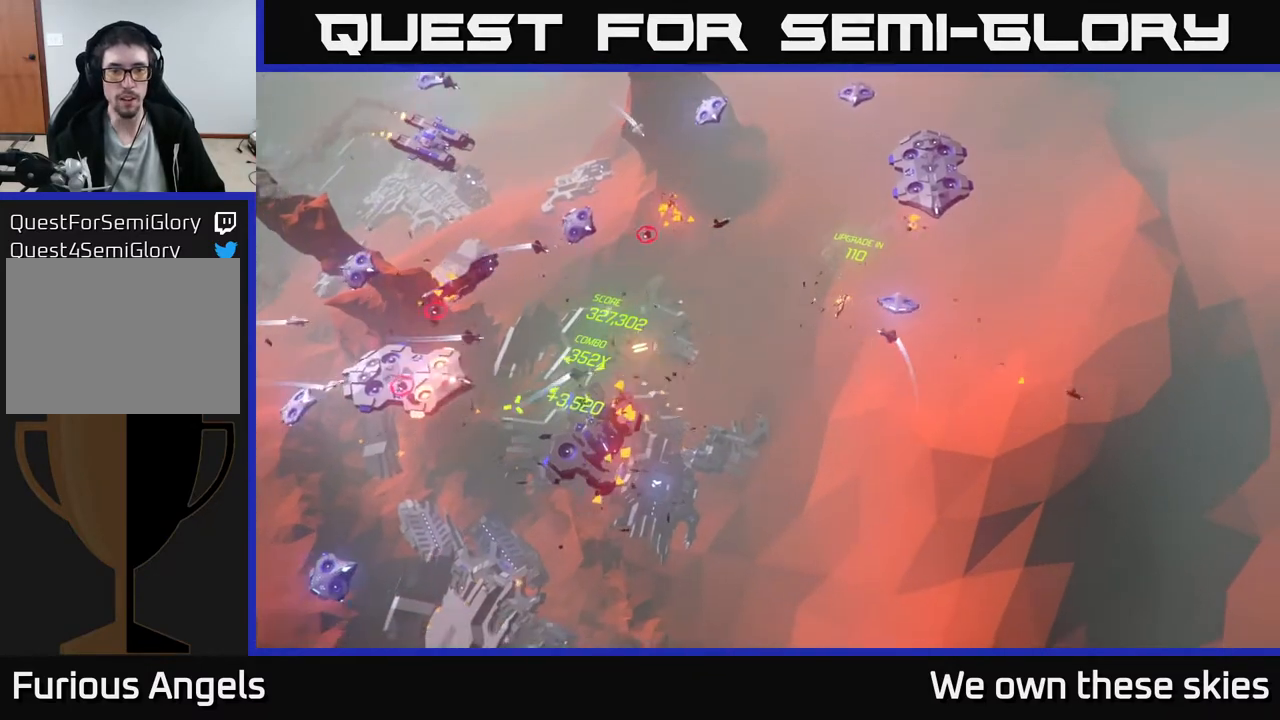
{"buttons": [], "left_stick": "down-left", "events": [[50, "left_stick", "down-left"]]}
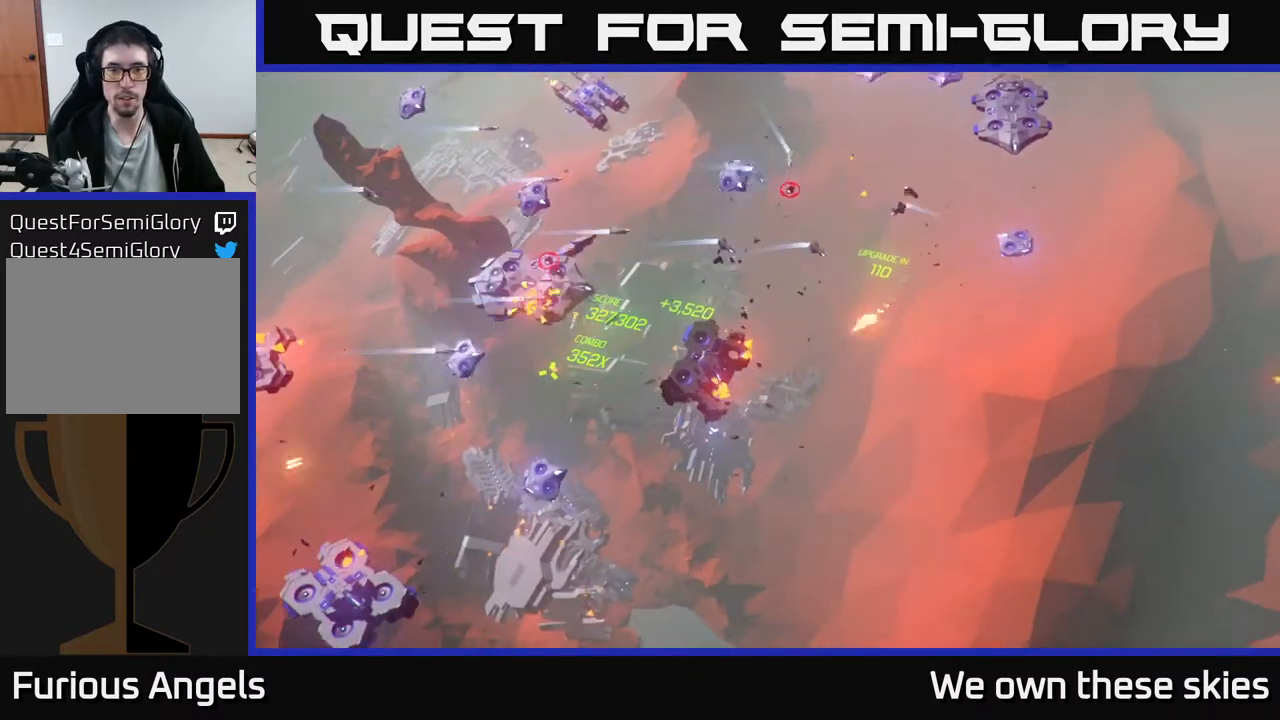
{"buttons": [], "left_stick": "down-right", "events": [[317, "left_stick", "down"], [483, "left_stick", "down-right"]]}
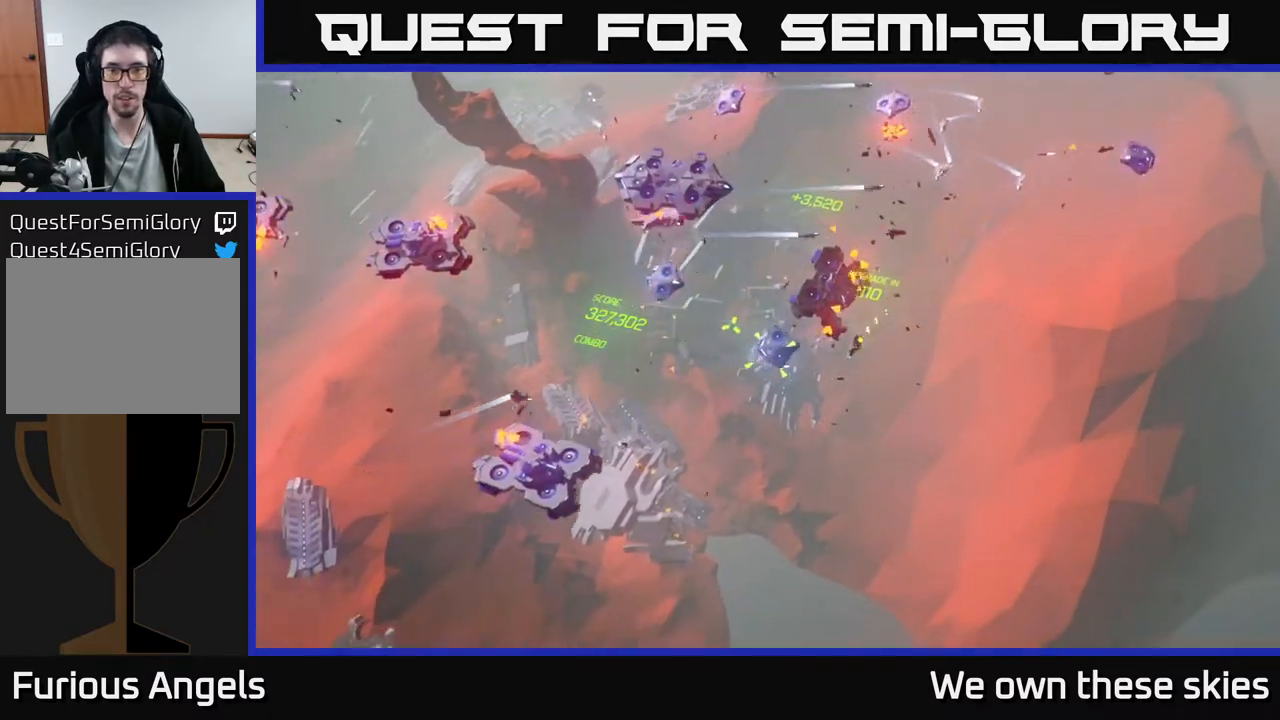
{"buttons": [], "left_stick": "center", "events": [[233, "left_stick", "down"], [417, "left_stick", "center"]]}
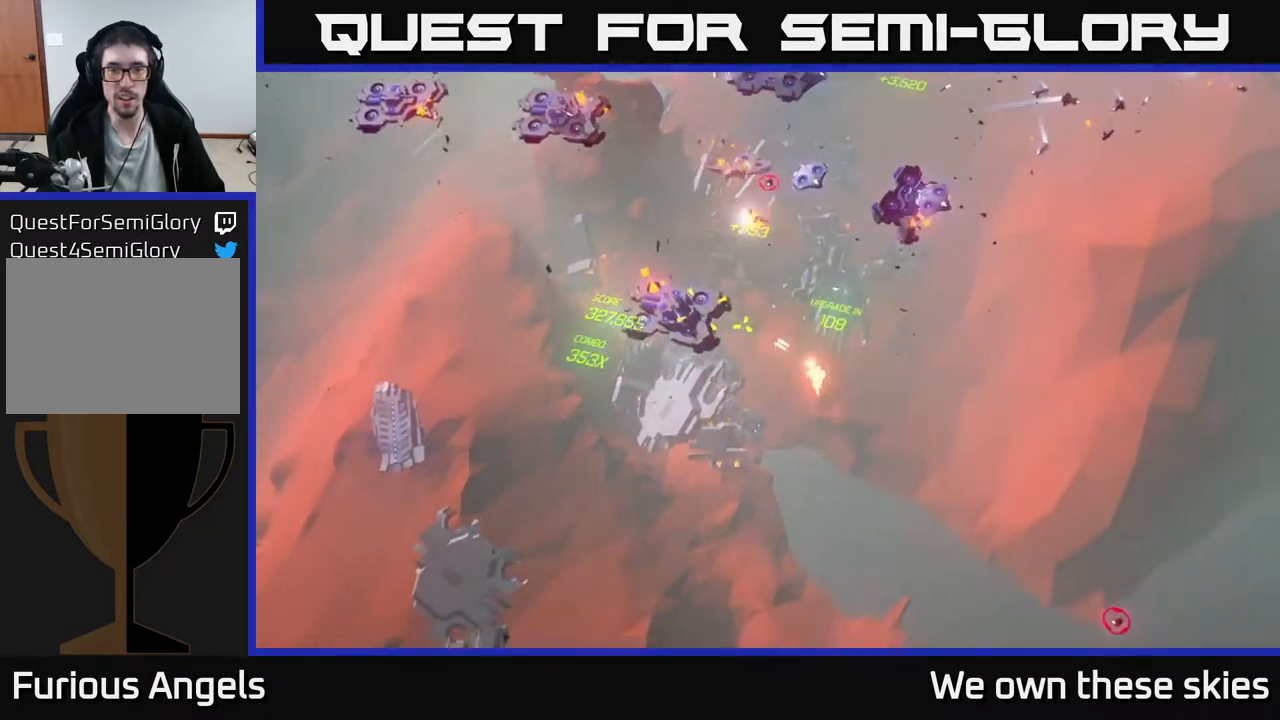
{"buttons": [], "left_stick": "left", "events": [[33, "left_stick", "up-right"], [267, "left_stick", "center"], [450, "left_stick", "left"]]}
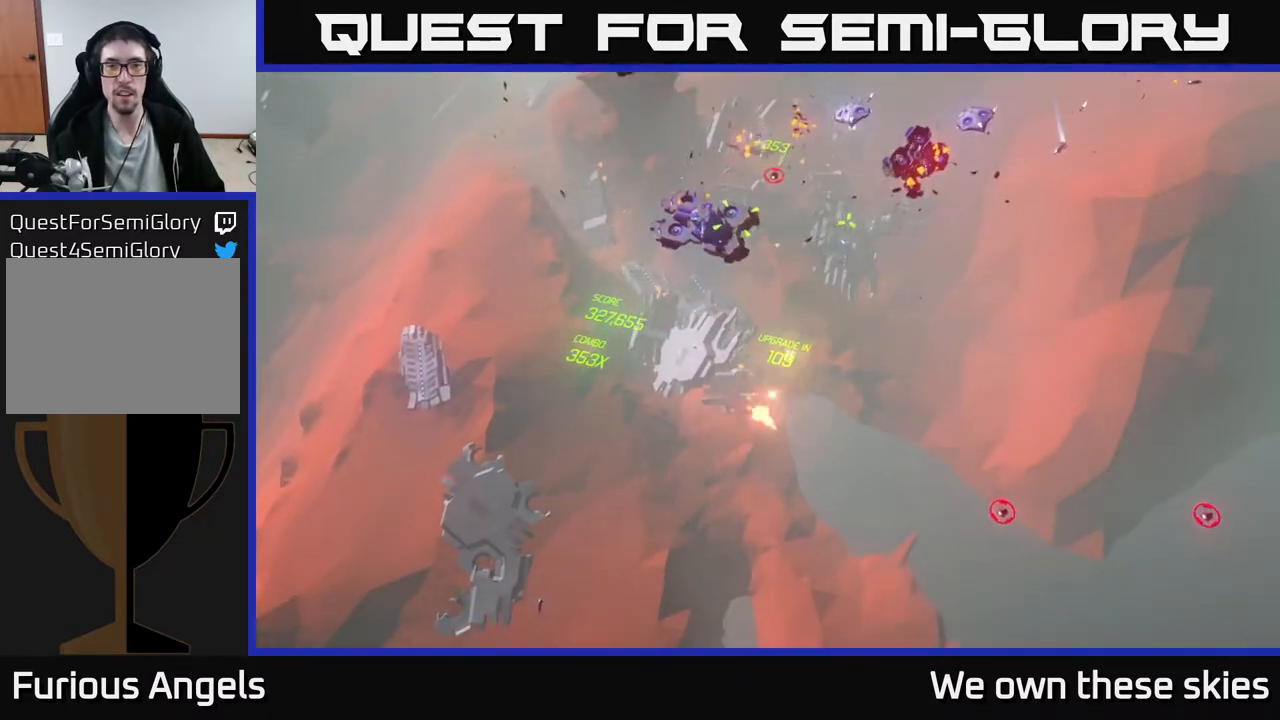
{"buttons": [], "left_stick": "up-left", "events": [[383, "left_stick", "up-left"]]}
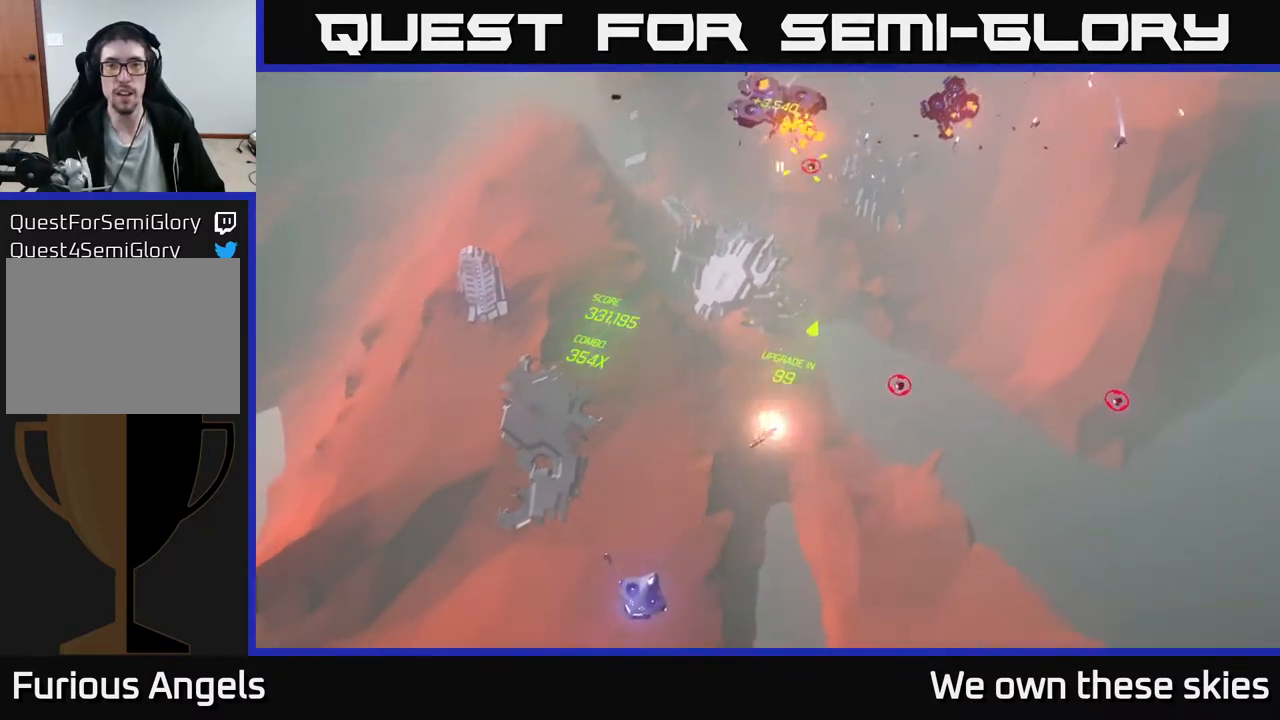
{"buttons": [], "left_stick": "up-left", "events": []}
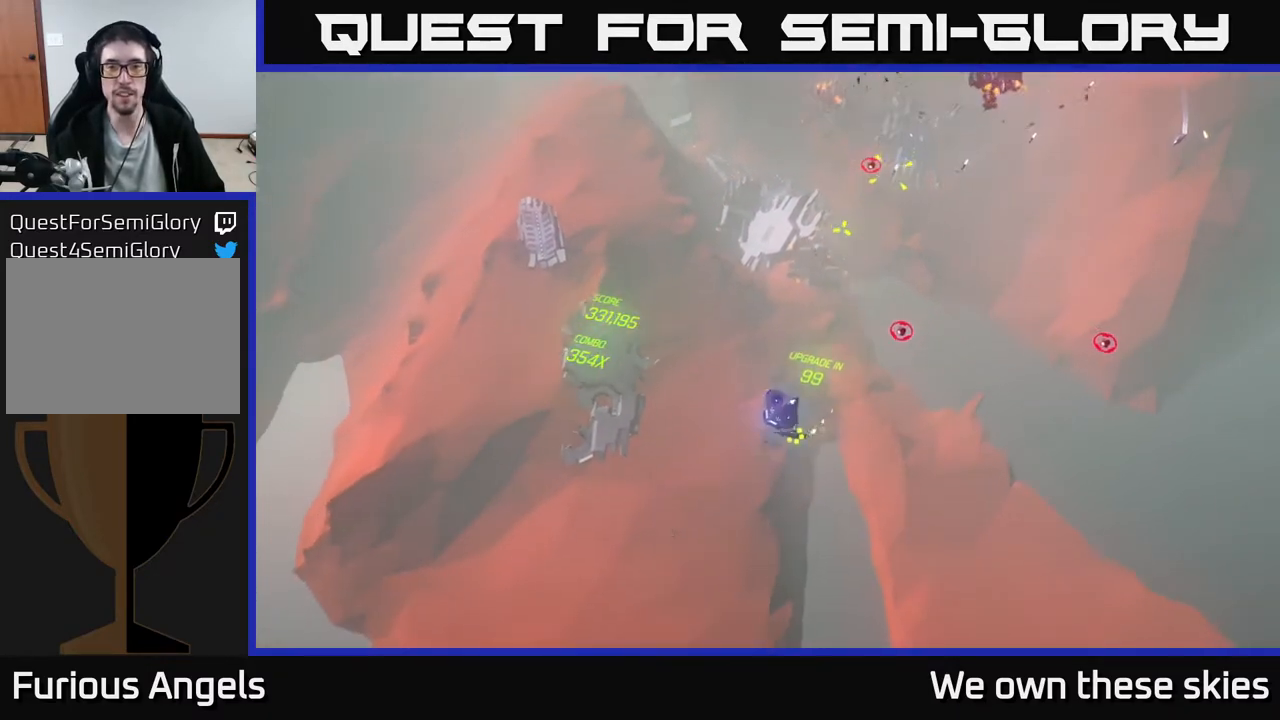
{"buttons": [], "left_stick": "up", "events": [[300, "left_stick", "up"]]}
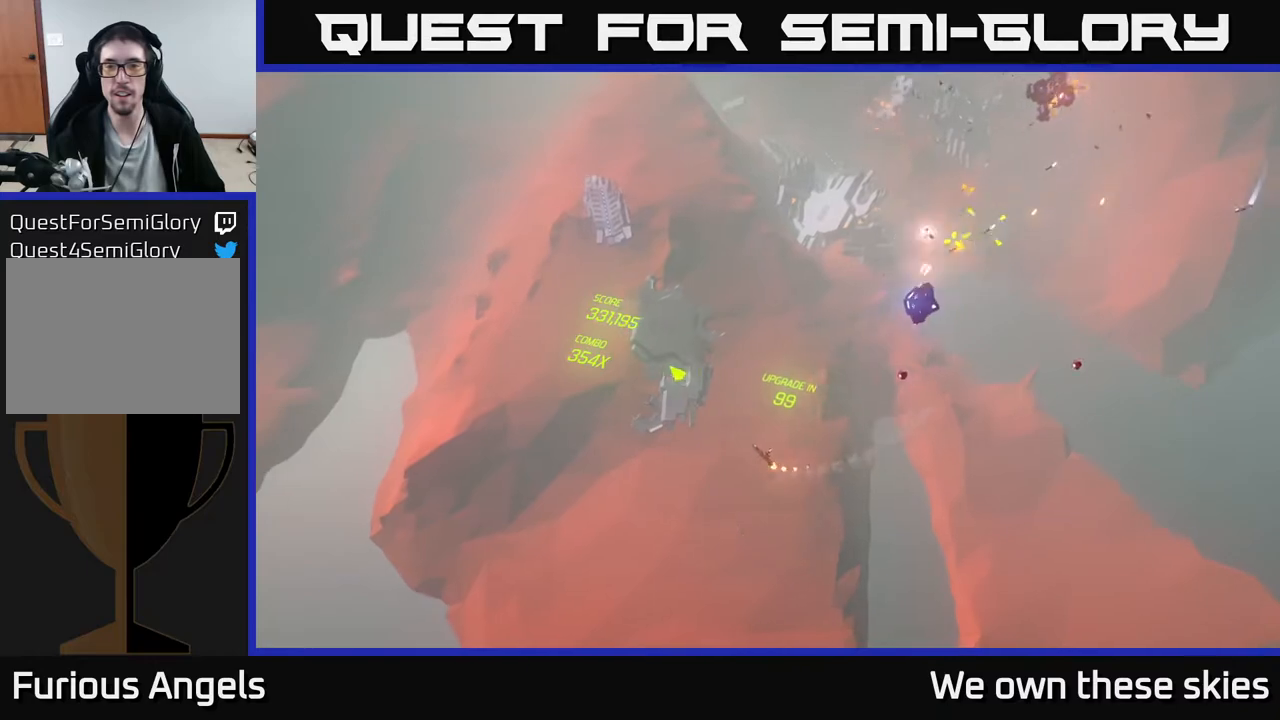
{"buttons": [], "left_stick": "up-right", "events": [[450, "left_stick", "up-right"]]}
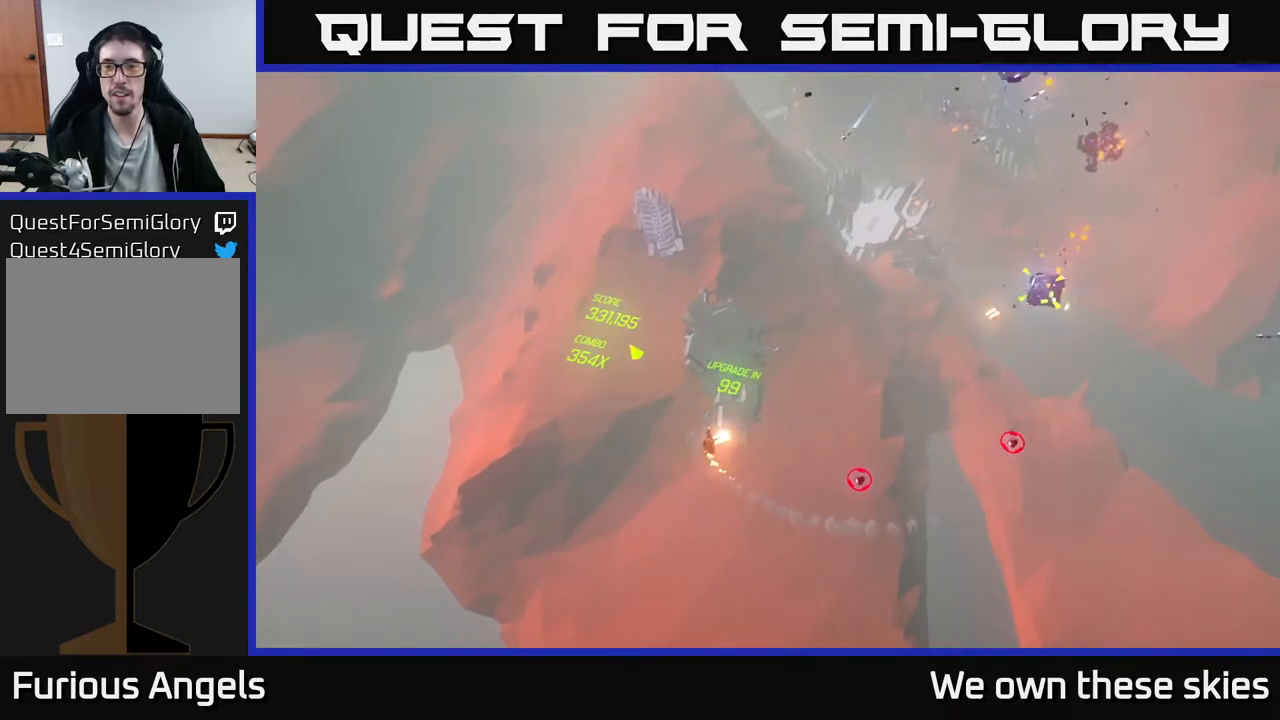
{"buttons": [], "left_stick": "up", "events": [[233, "left_stick", "up"]]}
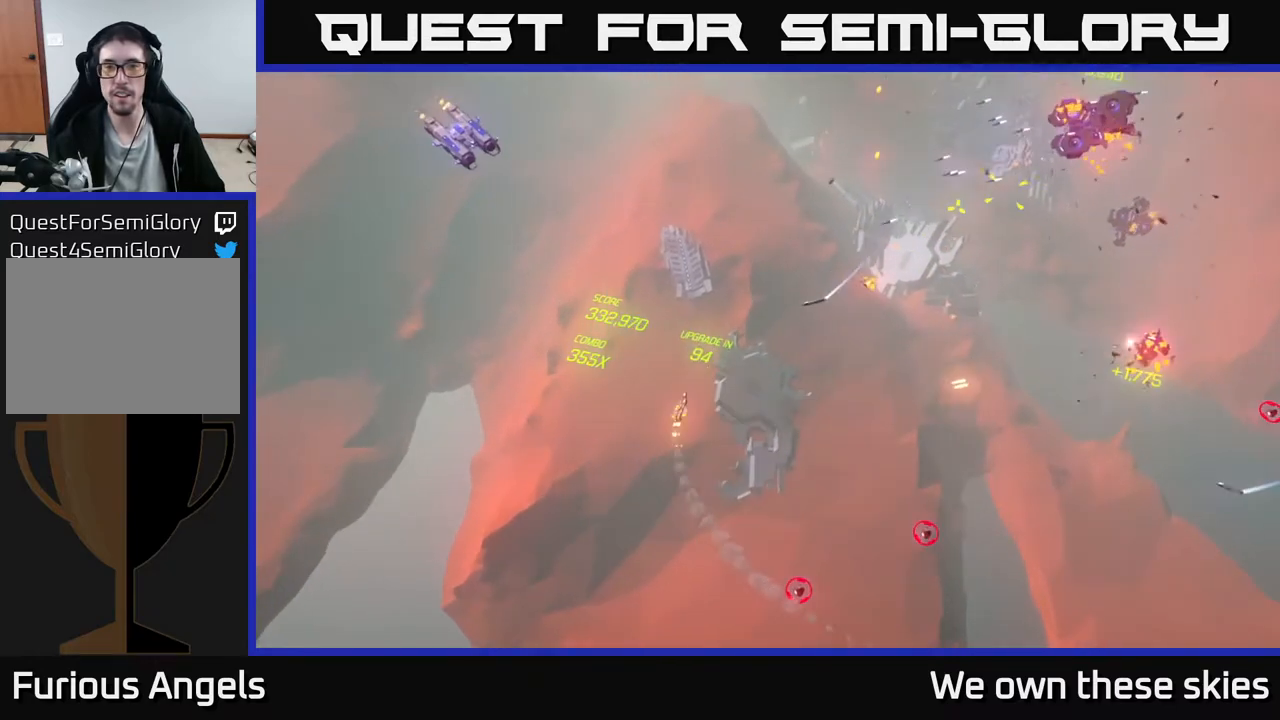
{"buttons": [], "left_stick": "up", "events": []}
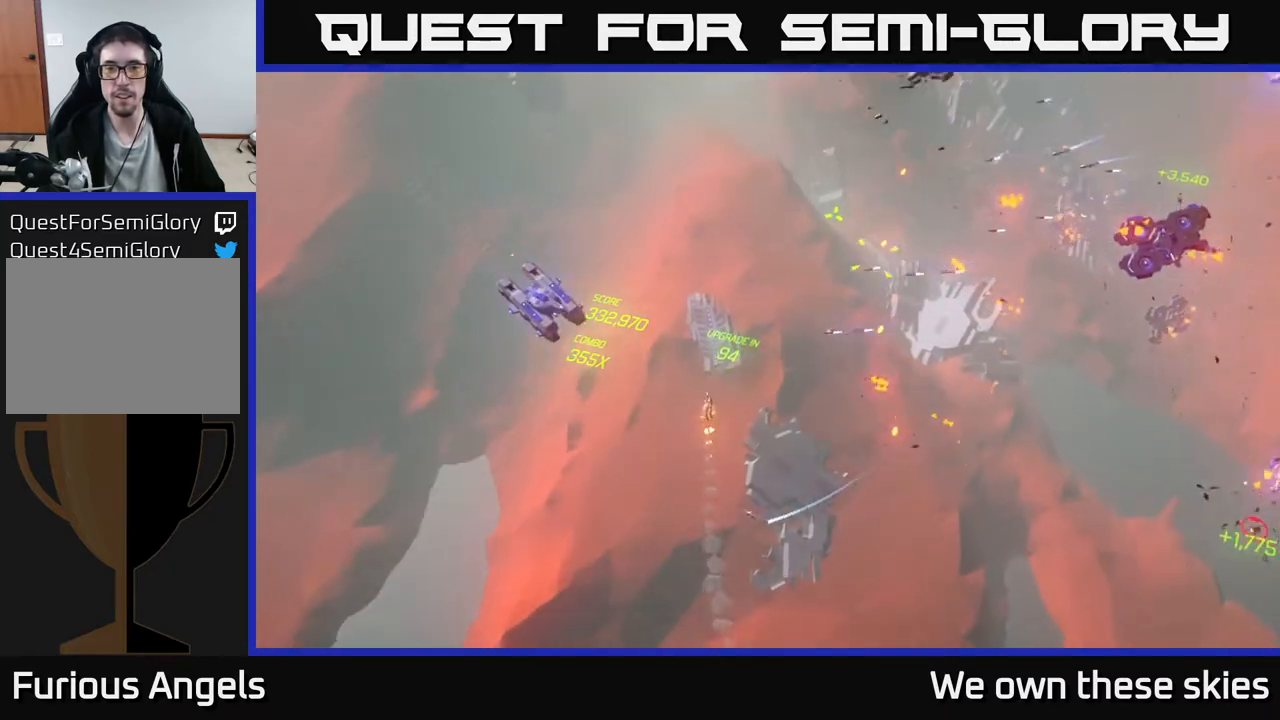
{"buttons": [], "left_stick": "right", "events": [[433, "left_stick", "right"]]}
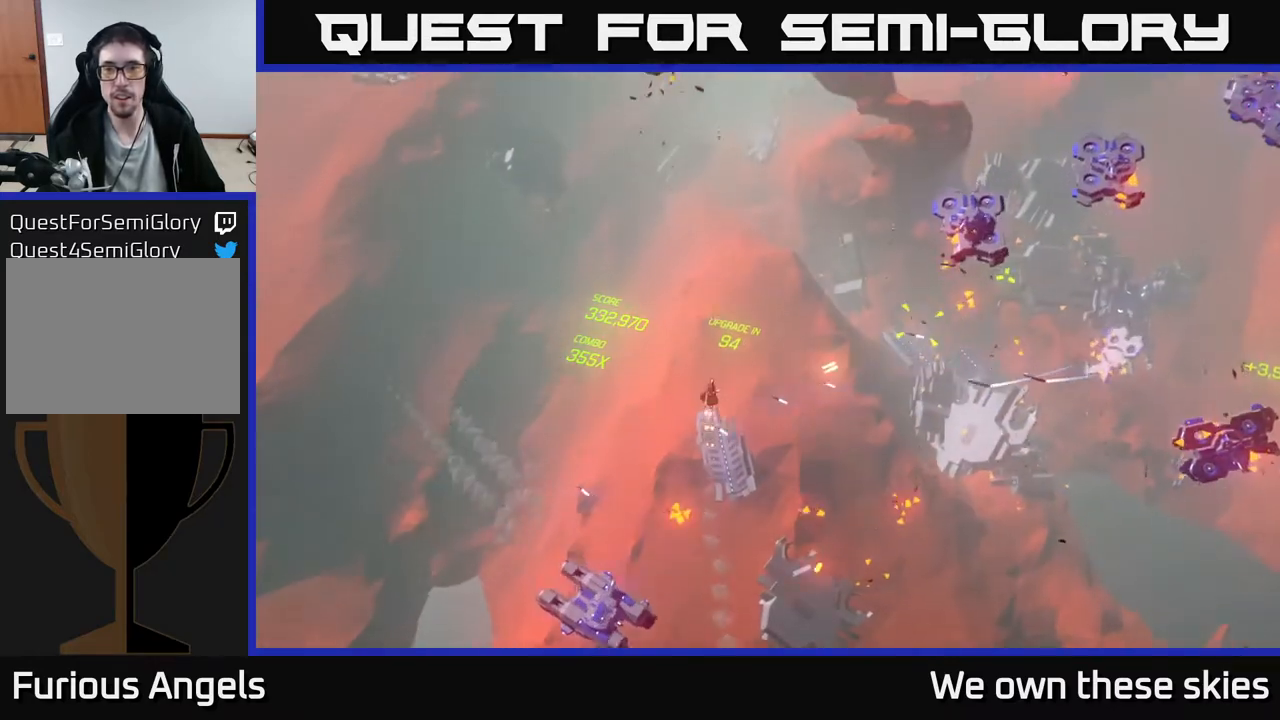
{"buttons": [], "left_stick": "right", "events": []}
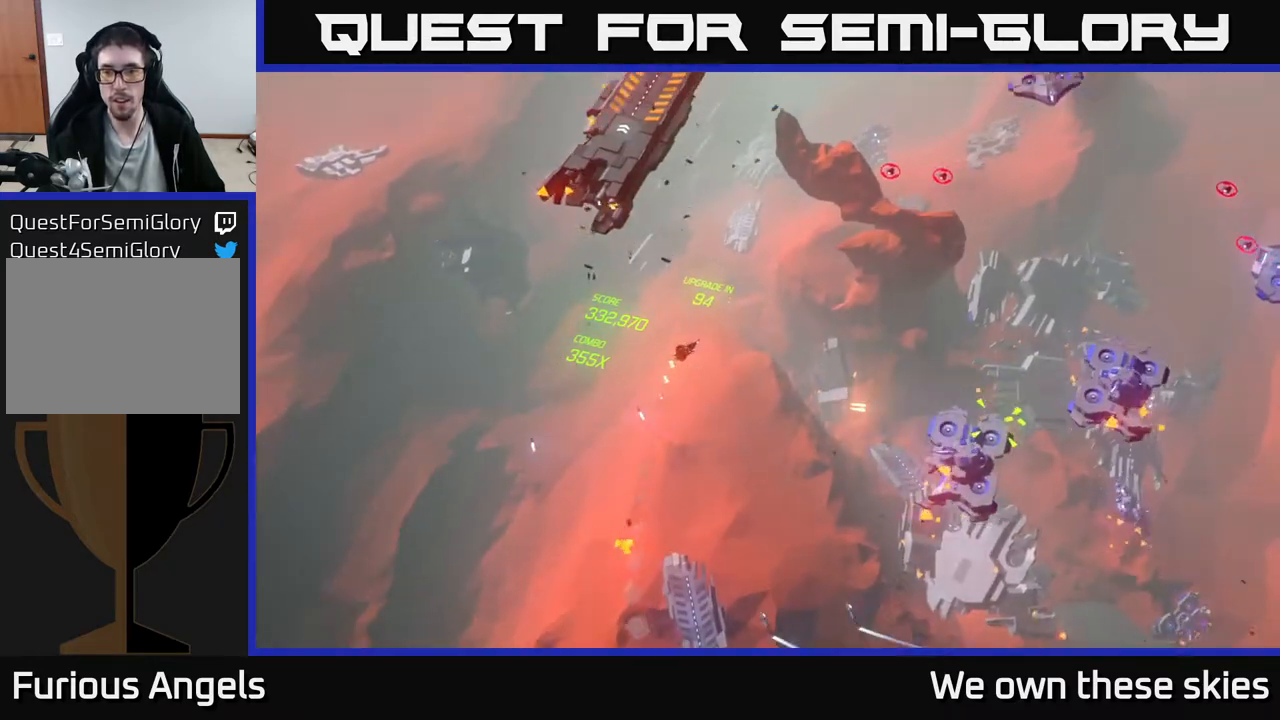
{"buttons": [], "left_stick": "down", "events": [[200, "left_stick", "down-right"], [333, "left_stick", "down"]]}
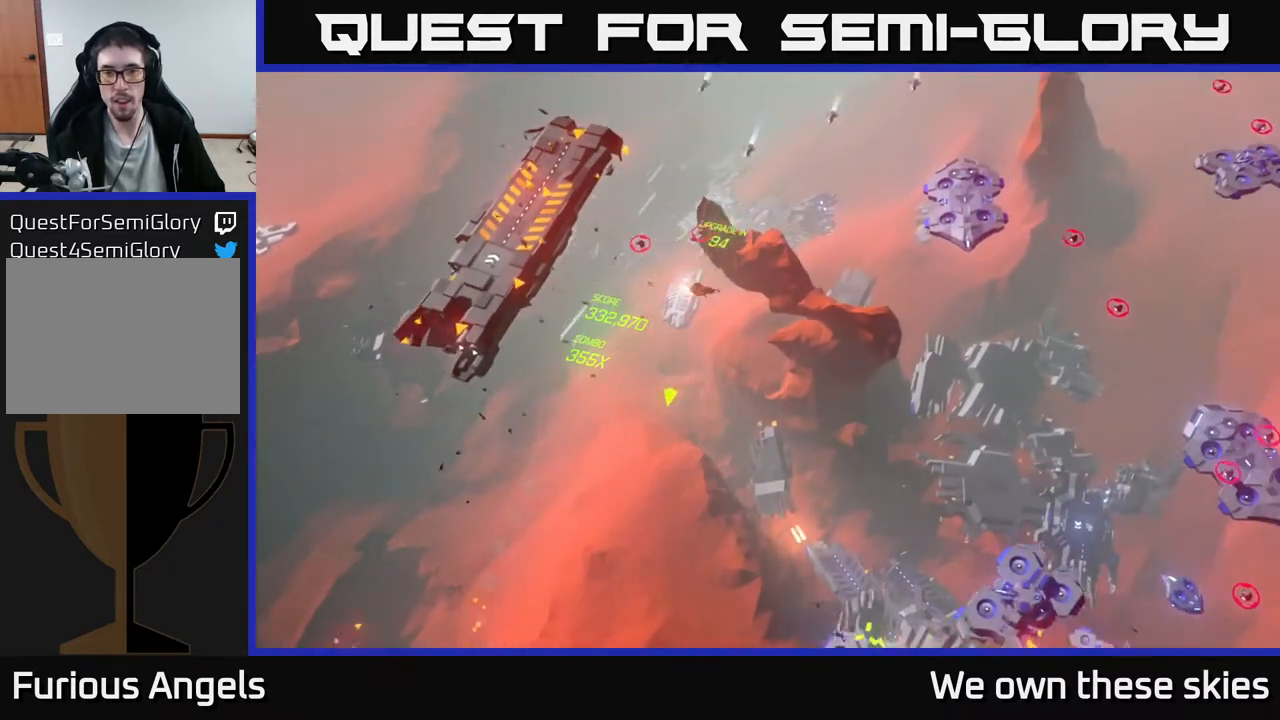
{"buttons": [], "left_stick": "left", "events": [[333, "left_stick", "left"]]}
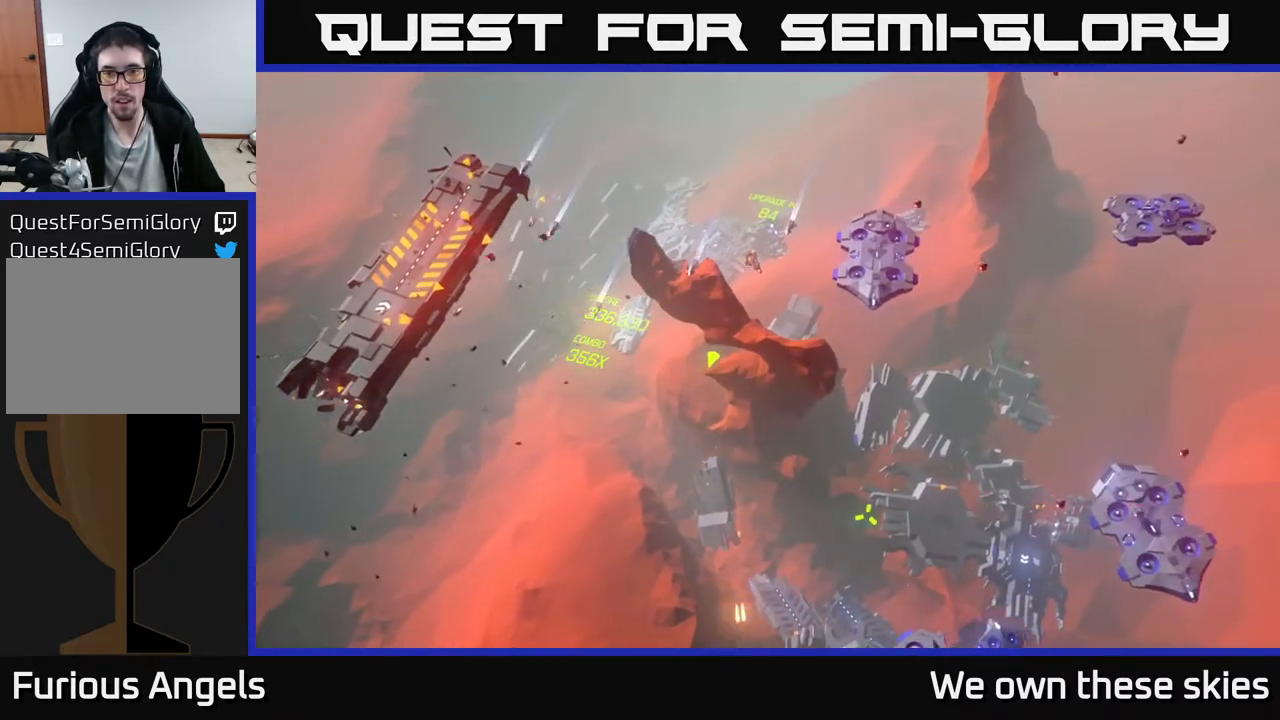
{"buttons": [], "left_stick": "up-left", "events": [[100, "left_stick", "up-left"]]}
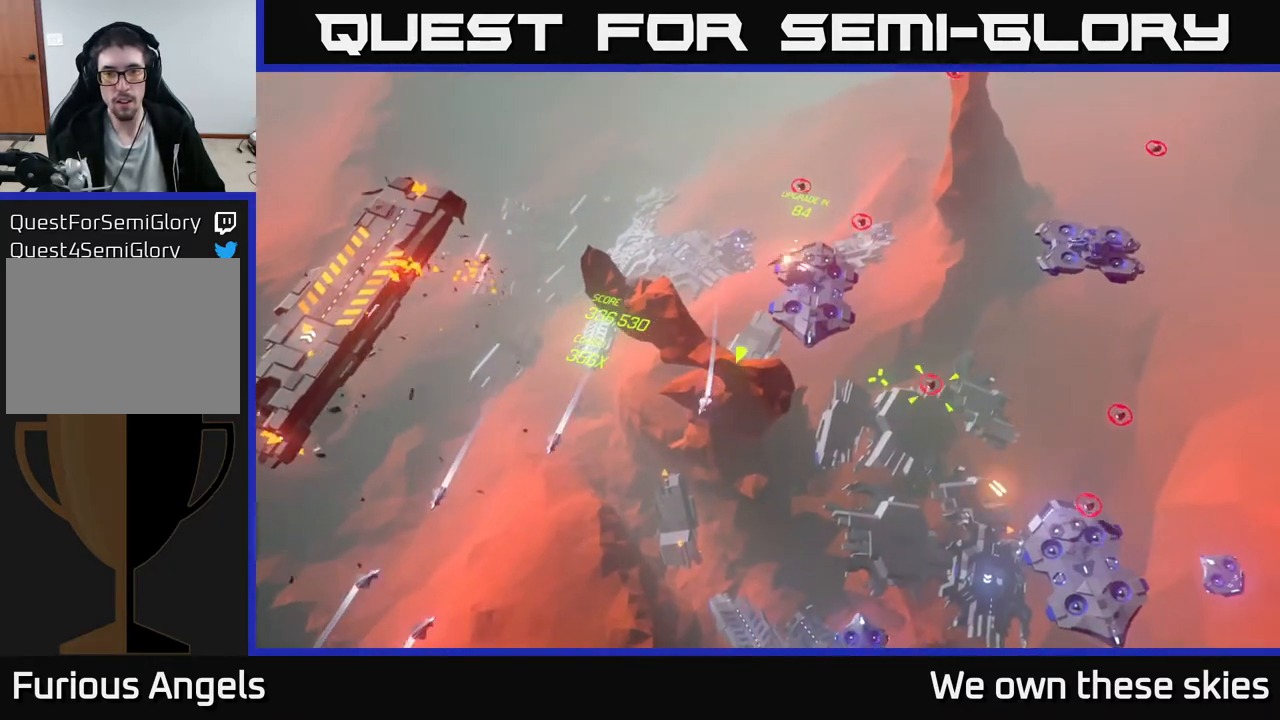
{"buttons": [], "left_stick": "up", "events": [[117, "left_stick", "up"], [233, "left_stick", "up-right"], [417, "left_stick", "up"]]}
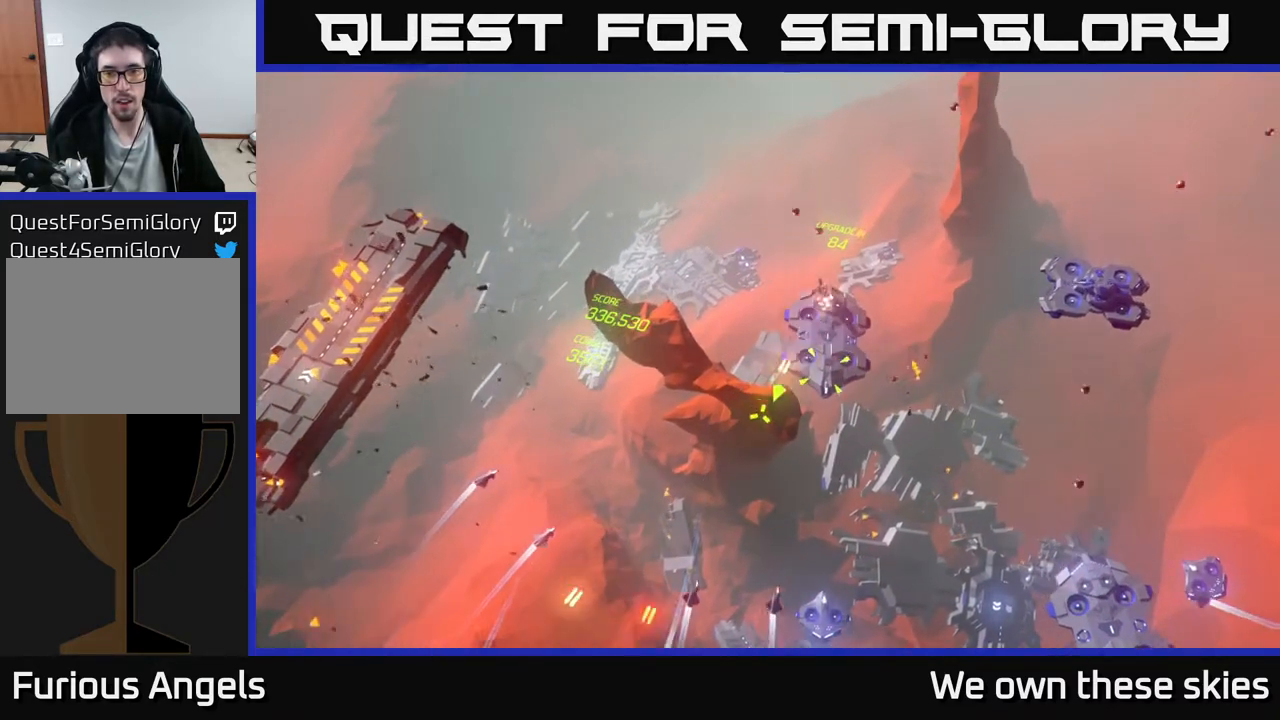
{"buttons": [], "left_stick": "up-right", "events": [[267, "left_stick", "up-left"], [483, "left_stick", "up-right"]]}
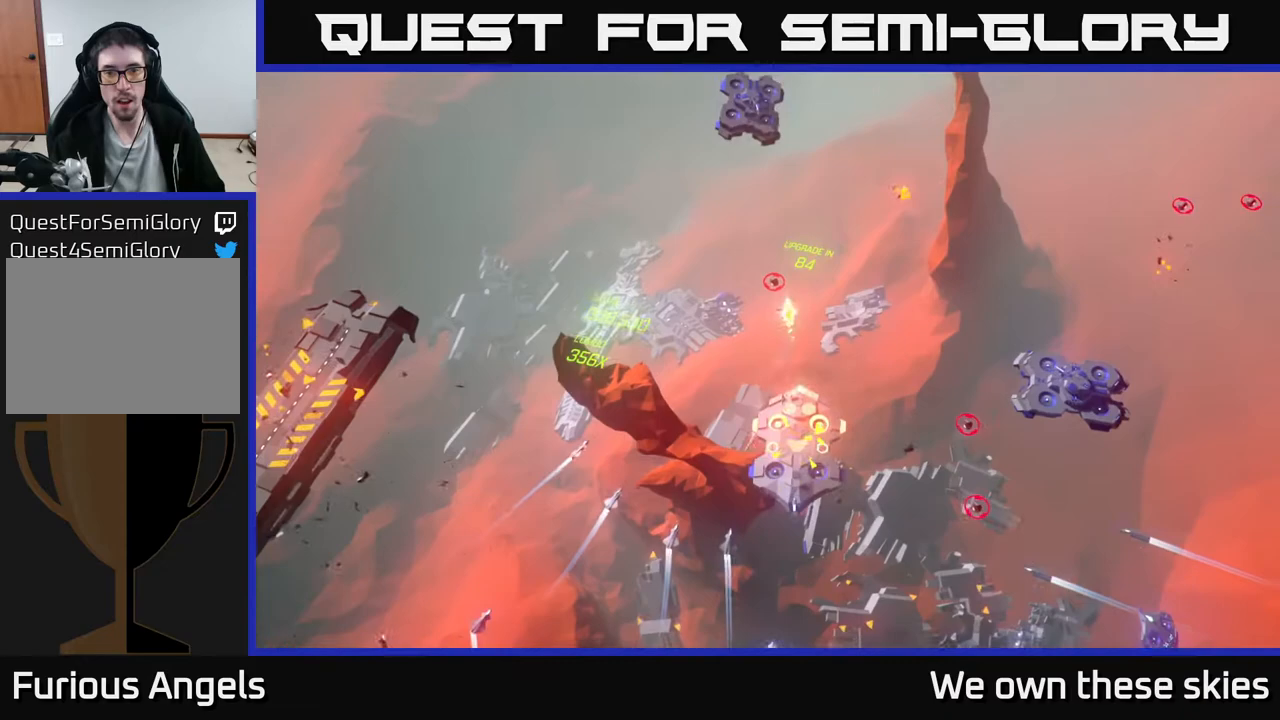
{"buttons": [], "left_stick": "up-left", "events": [[317, "left_stick", "up"], [483, "left_stick", "up-left"]]}
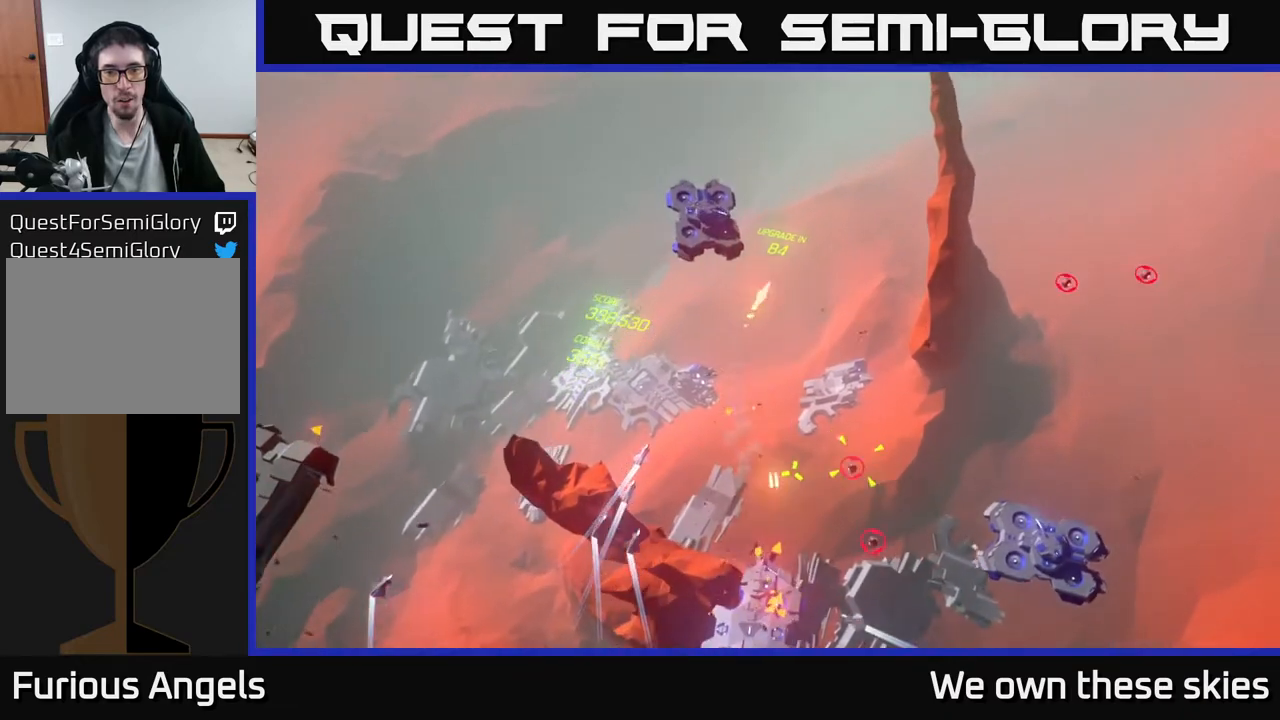
{"buttons": [], "left_stick": "left", "events": [[283, "left_stick", "left"]]}